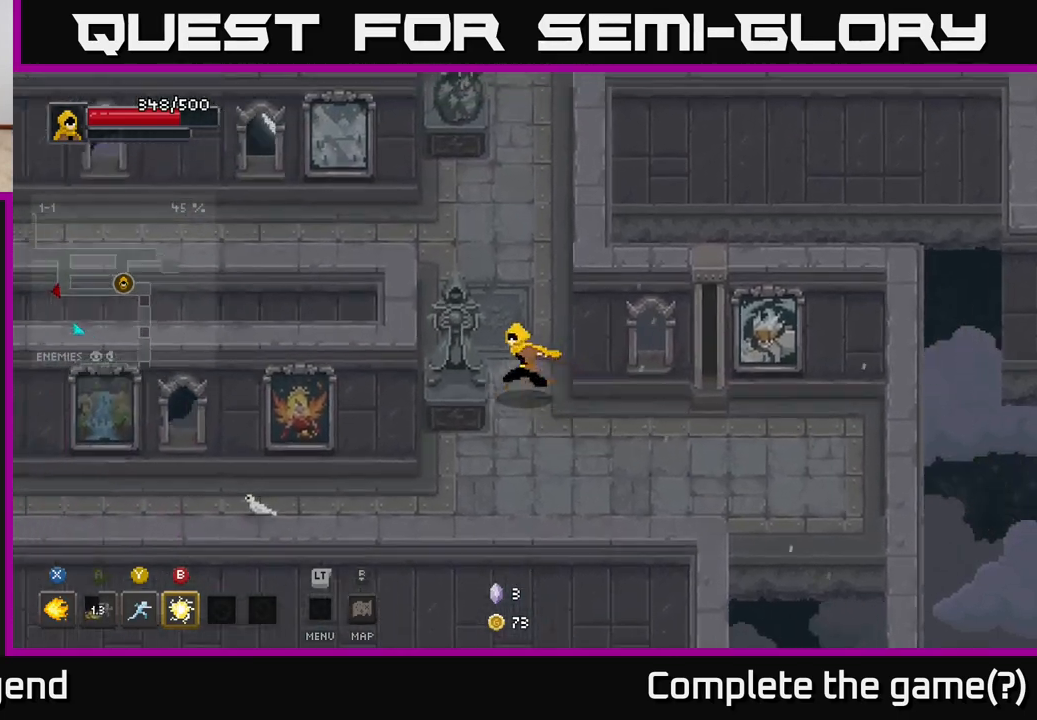
Gameplay with a controller (Xbox layout); each line is a JSON object with the inputs held at the frame after it. "events" lists button and stick changes between this image and that frame as [ms after this image, input, new state], when the widget could be followed in between.
{"buttons": [], "left_stick": "up", "right_stick": "center", "events": [[100, "left_stick", "up"]]}
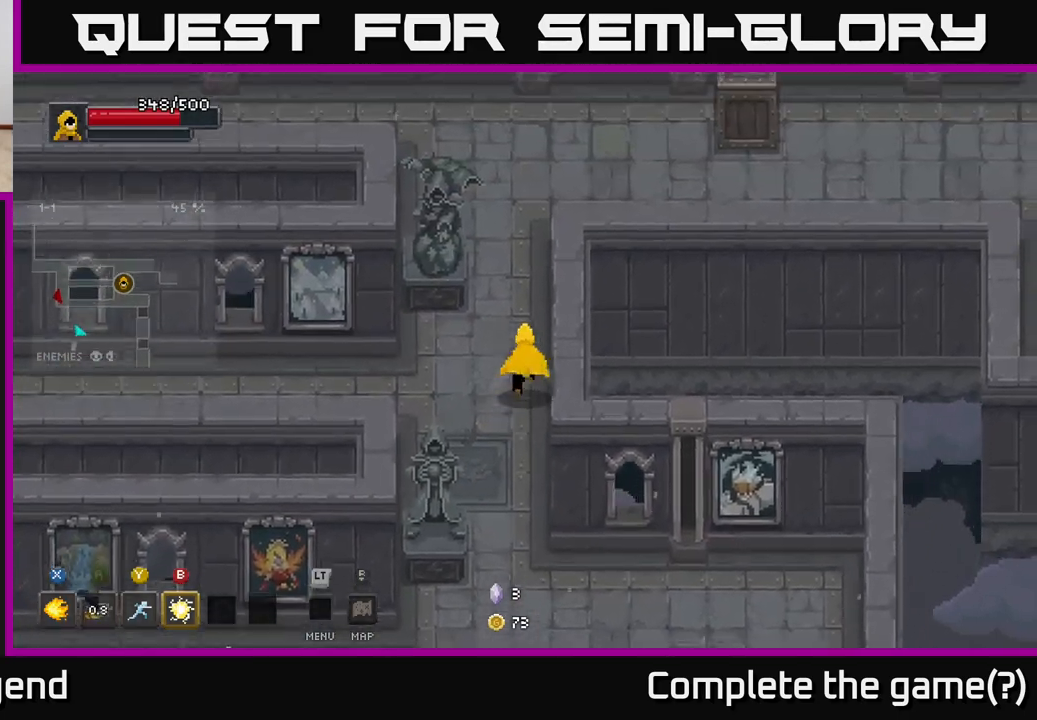
{"buttons": [], "left_stick": "up-right", "right_stick": "center", "events": [[367, "left_stick", "up-right"]]}
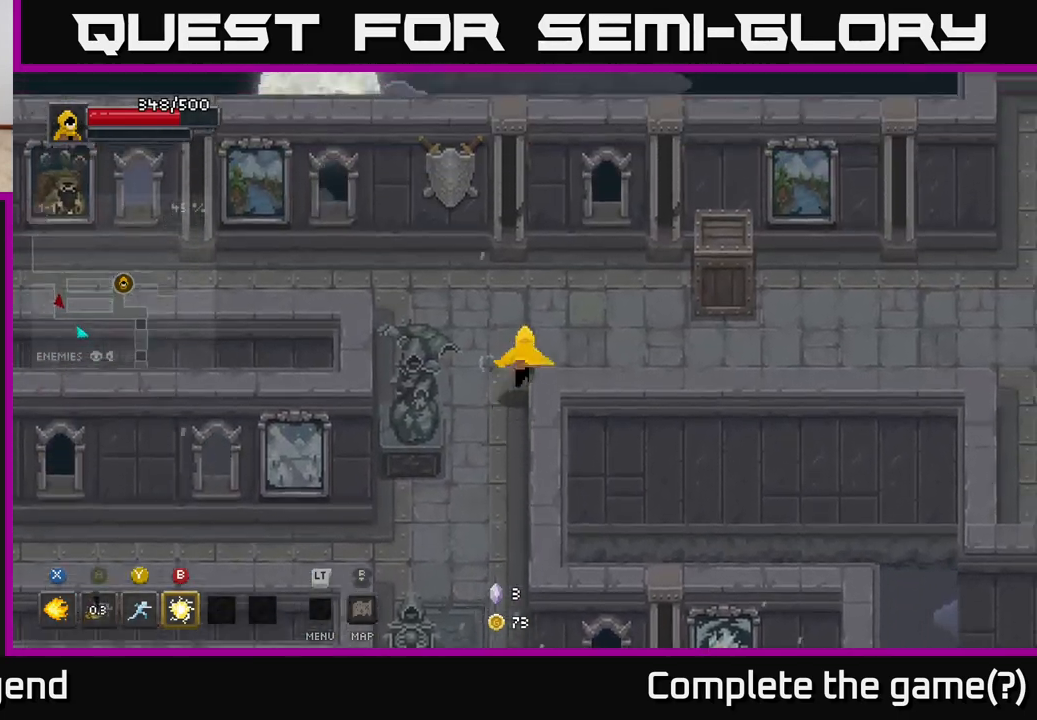
{"buttons": [], "left_stick": "right", "right_stick": "center", "events": [[367, "left_stick", "right"]]}
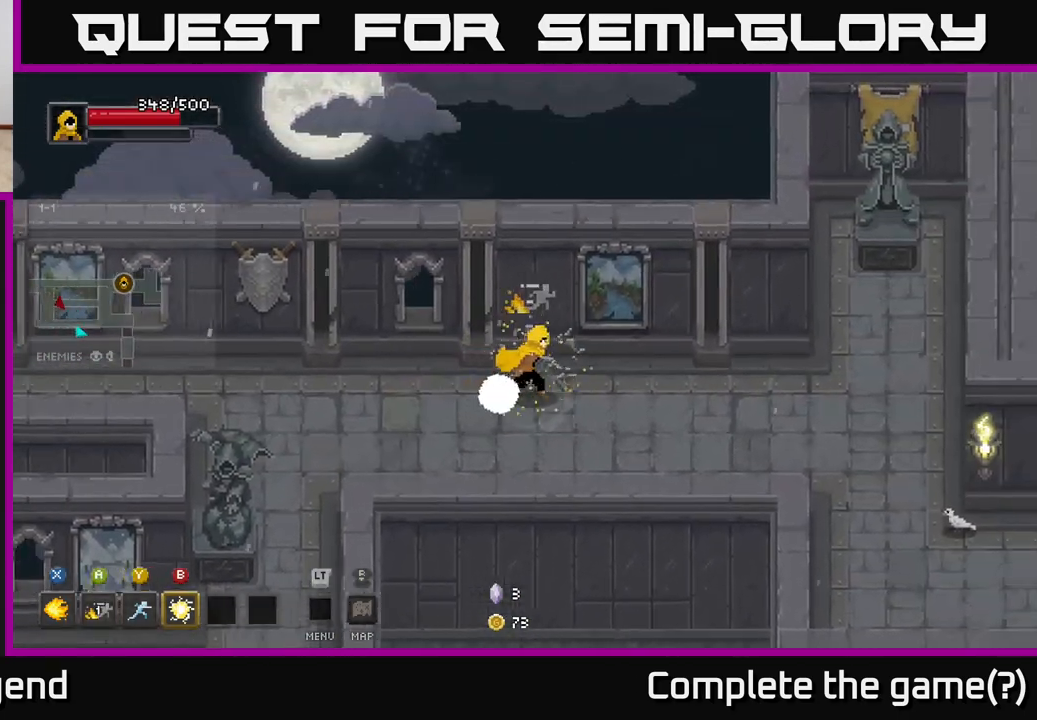
{"buttons": [], "left_stick": "right", "right_stick": "center", "events": []}
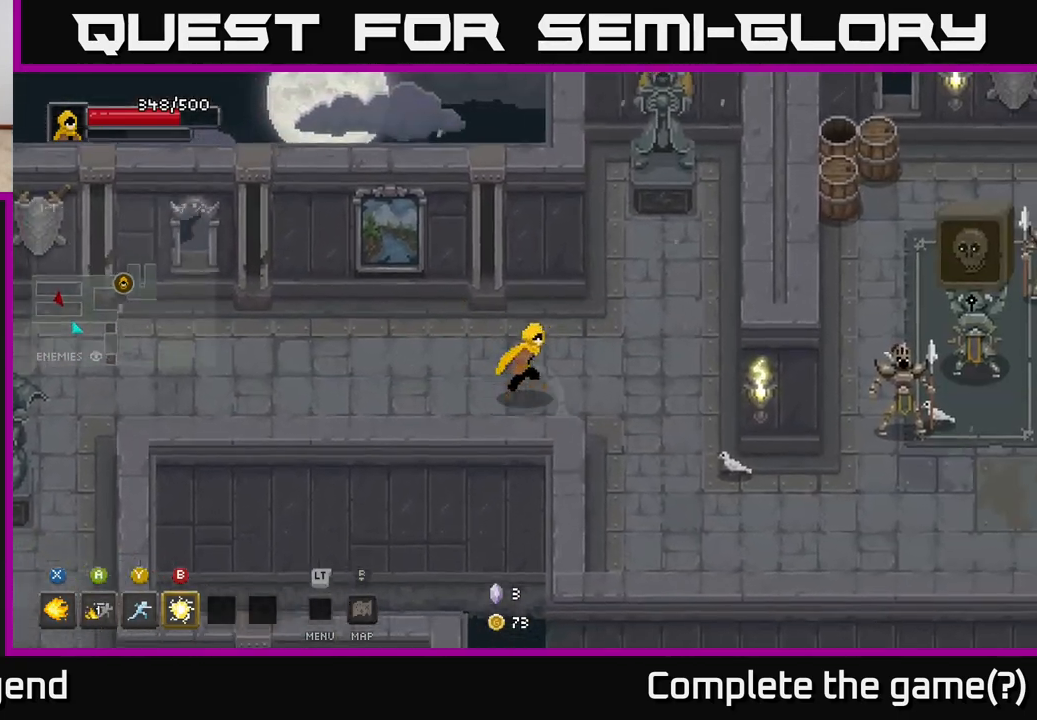
{"buttons": [], "left_stick": "down-right", "right_stick": "center", "events": [[183, "left_stick", "down-right"]]}
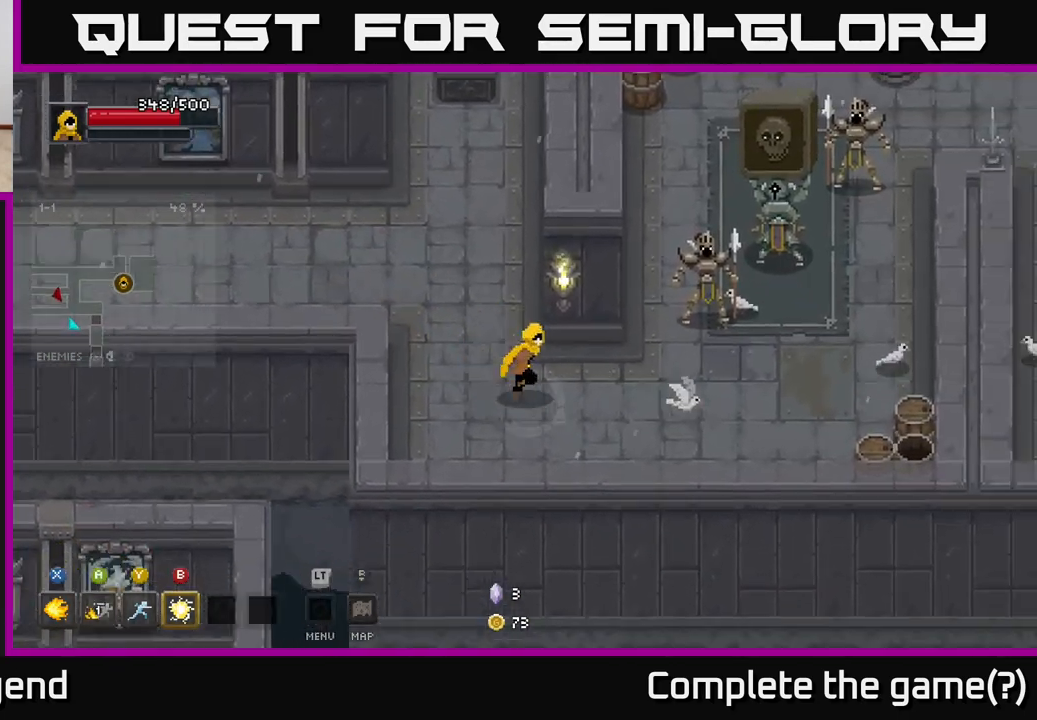
{"buttons": [], "left_stick": "up-right", "right_stick": "center", "events": [[117, "left_stick", "right"], [233, "left_stick", "up-right"], [333, "B", "down"], [433, "B", "up"]]}
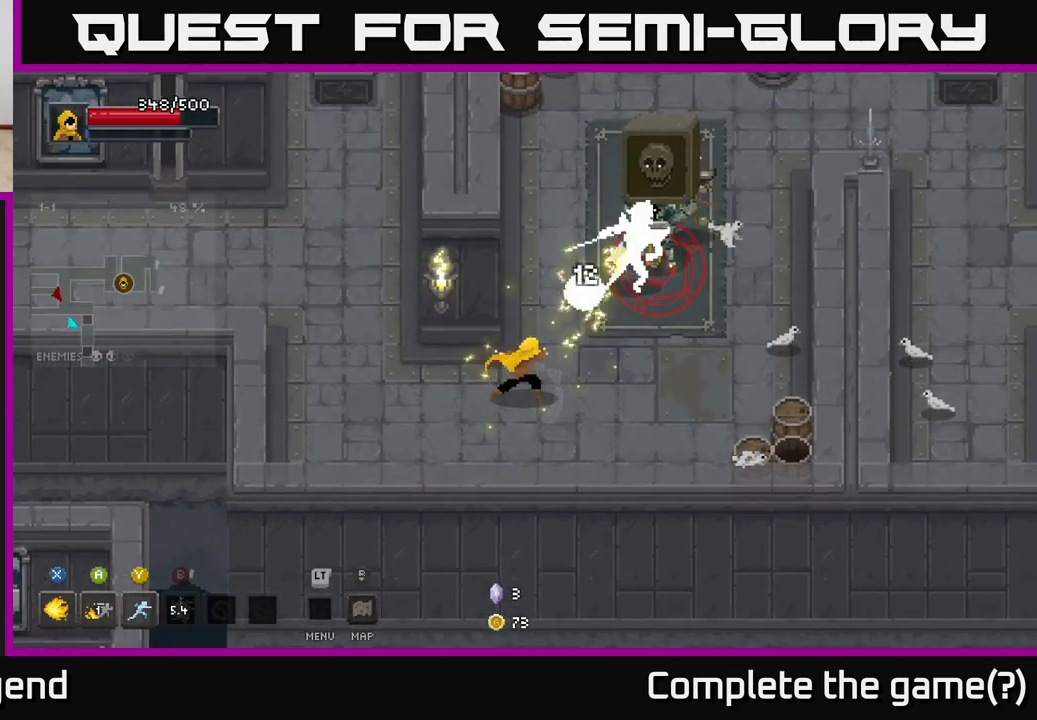
{"buttons": [], "left_stick": "up-right", "right_stick": "center", "events": [[267, "Y", "down"], [333, "Y", "up"]]}
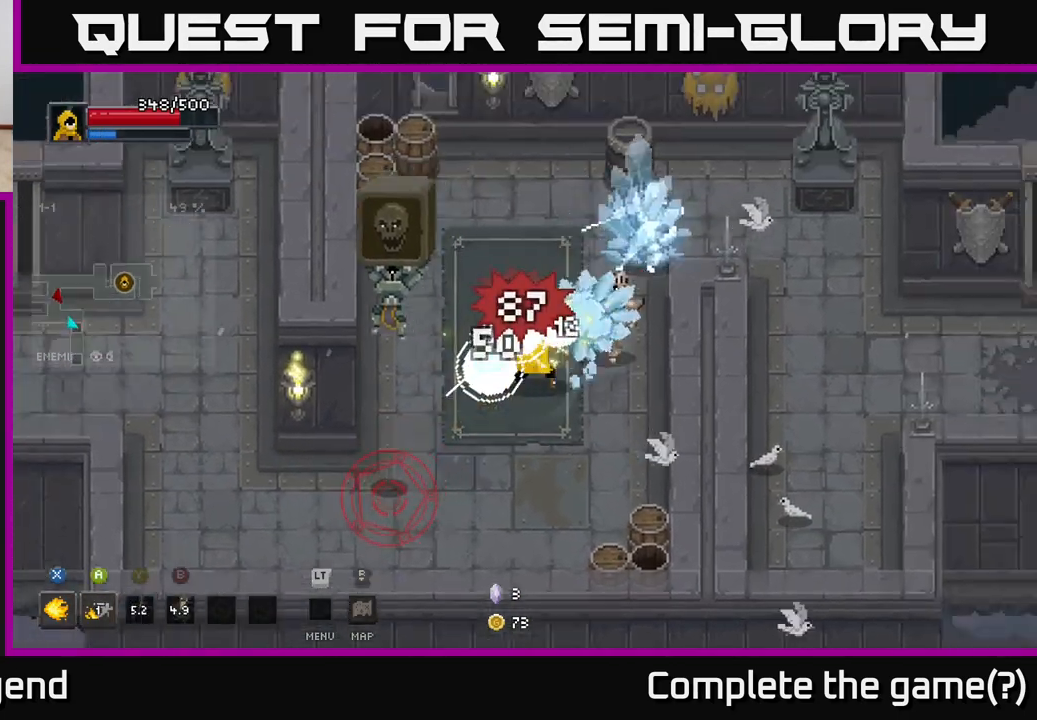
{"buttons": ["X"], "left_stick": "up-right", "right_stick": "center", "events": [[433, "X", "down"]]}
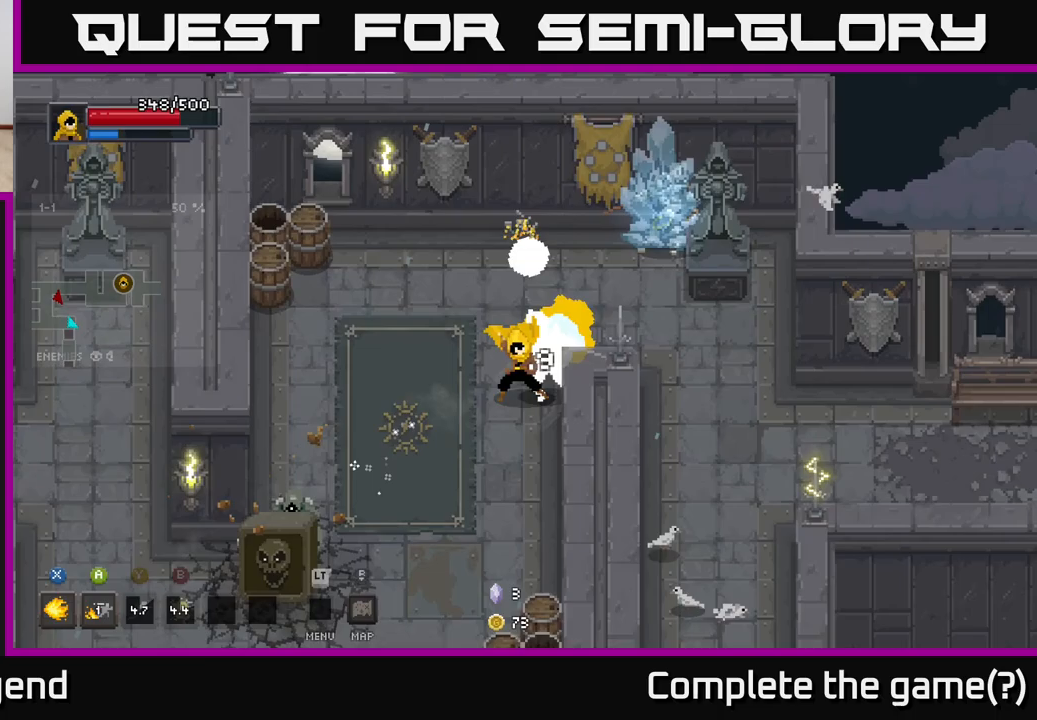
{"buttons": ["X"], "left_stick": "up-right", "right_stick": "center", "events": []}
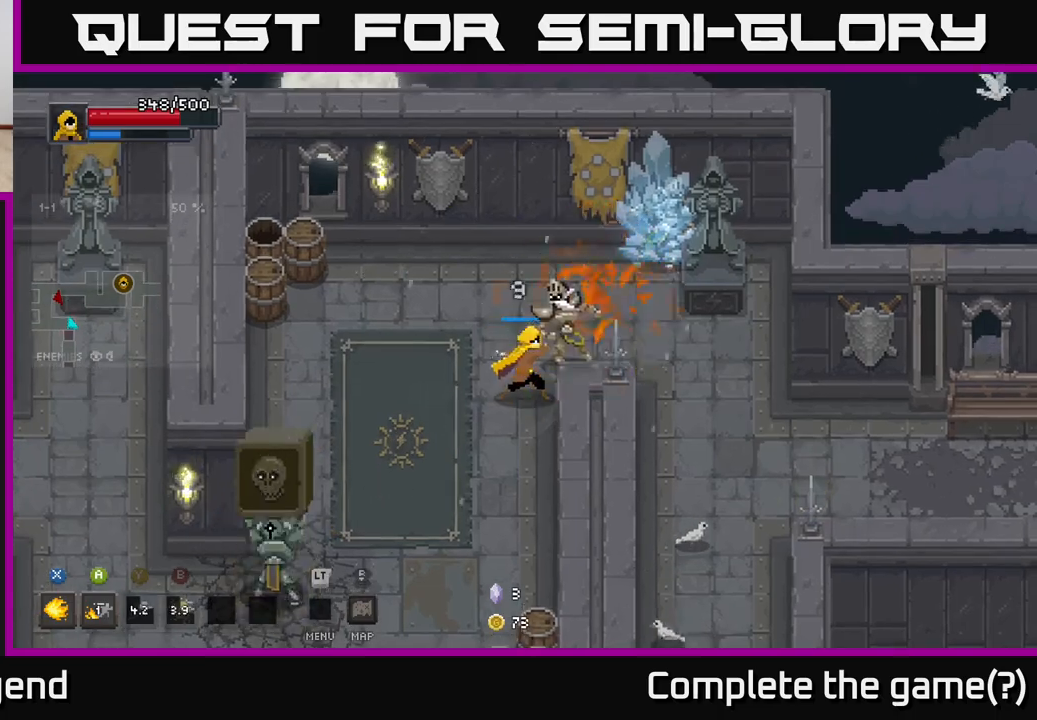
{"buttons": [], "left_stick": "right", "right_stick": "center", "events": [[317, "X", "up"], [333, "left_stick", "center"], [450, "left_stick", "right"]]}
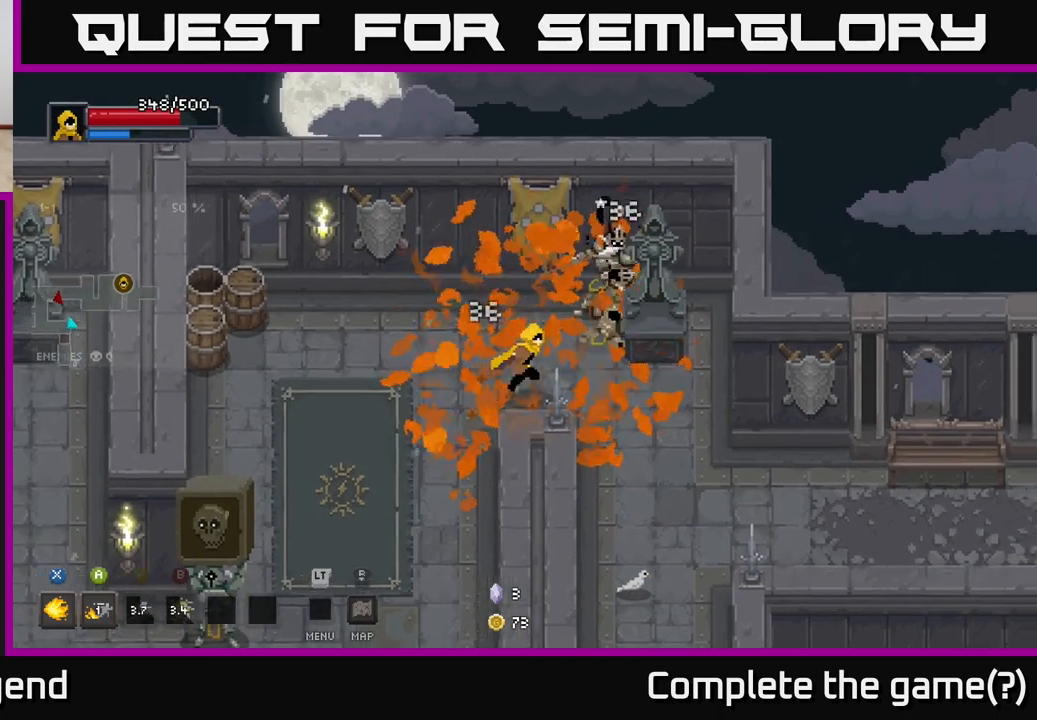
{"buttons": ["X"], "left_stick": "center", "right_stick": "center", "events": [[100, "X", "down"], [233, "left_stick", "center"]]}
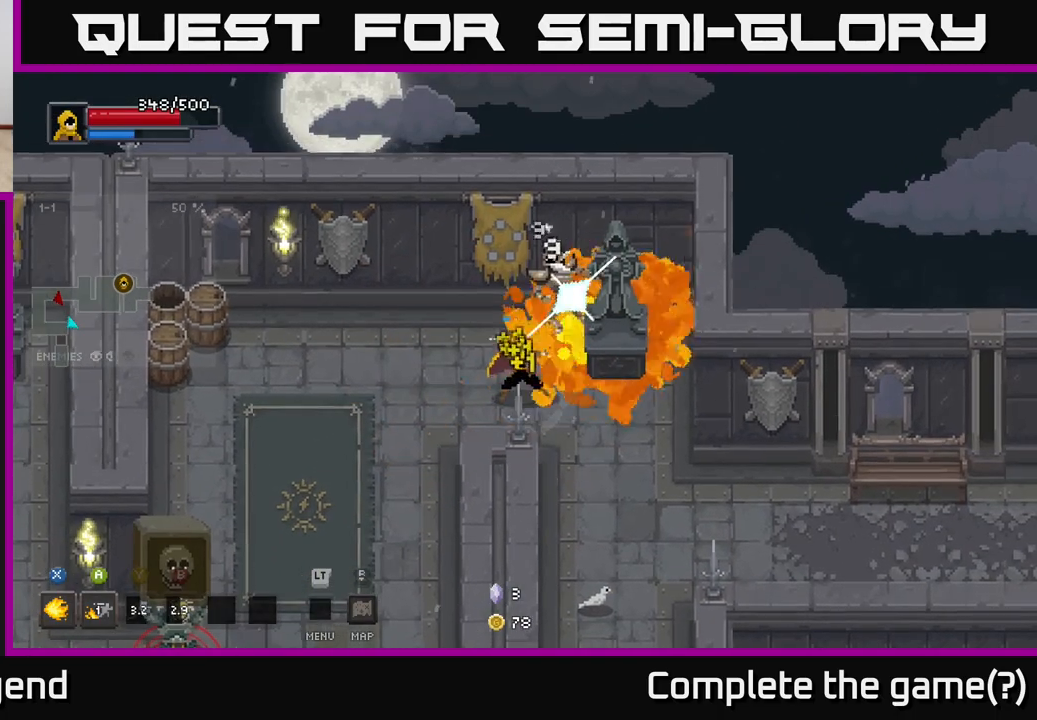
{"buttons": ["X"], "left_stick": "center", "right_stick": "center", "events": []}
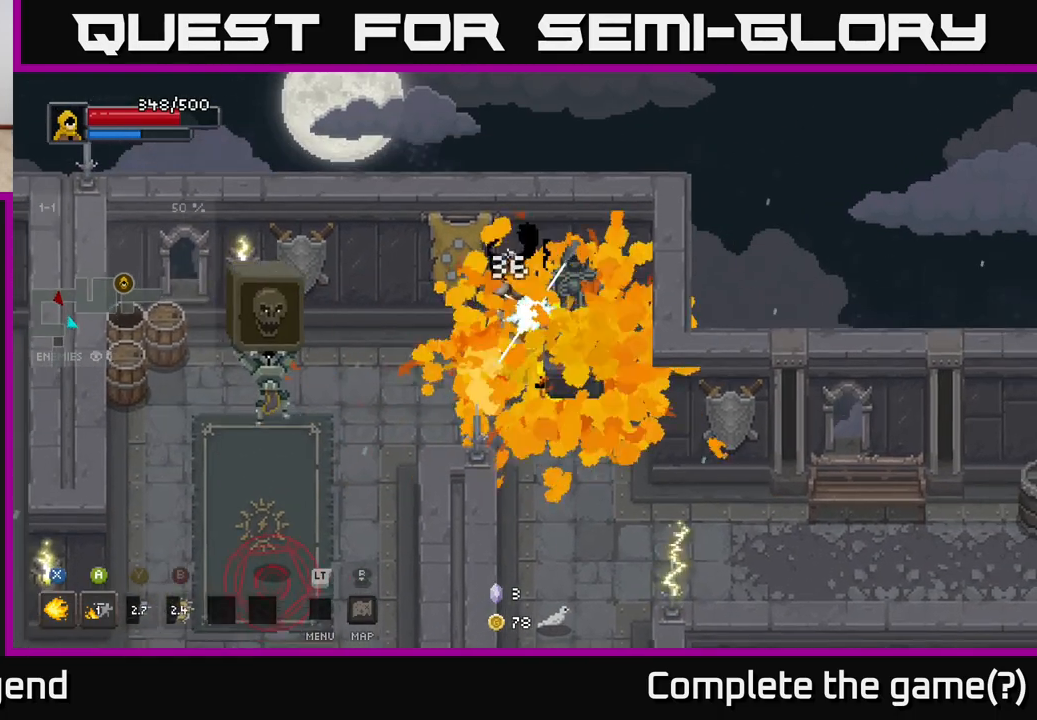
{"buttons": [], "left_stick": "left", "right_stick": "center", "events": [[100, "X", "up"], [200, "left_stick", "left"], [300, "left_stick", "center"], [350, "left_stick", "up-left"], [400, "left_stick", "left"]]}
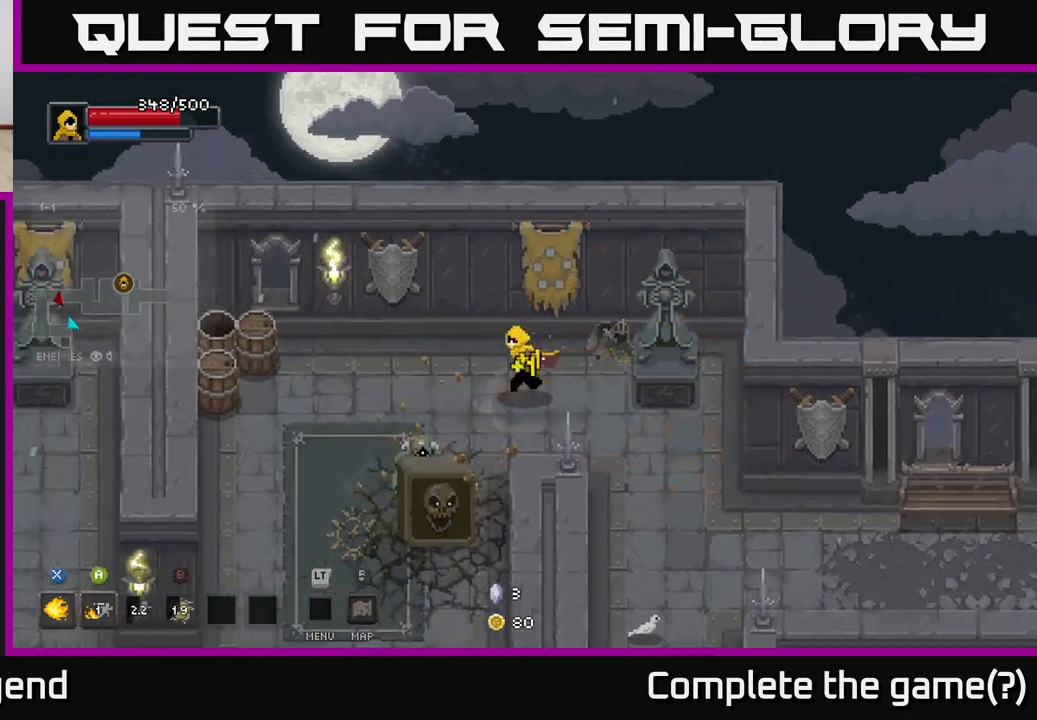
{"buttons": ["X"], "left_stick": "down", "right_stick": "center", "events": [[150, "left_stick", "down-left"], [217, "X", "down"], [267, "left_stick", "down"]]}
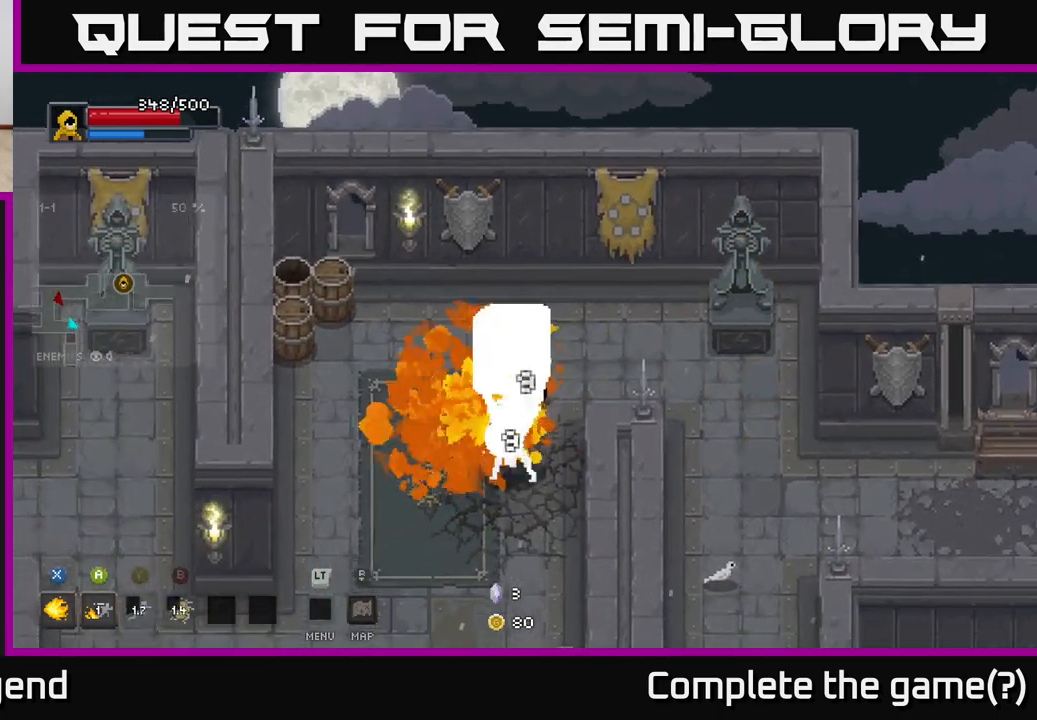
{"buttons": ["X"], "left_stick": "center", "right_stick": "center", "events": [[283, "left_stick", "center"]]}
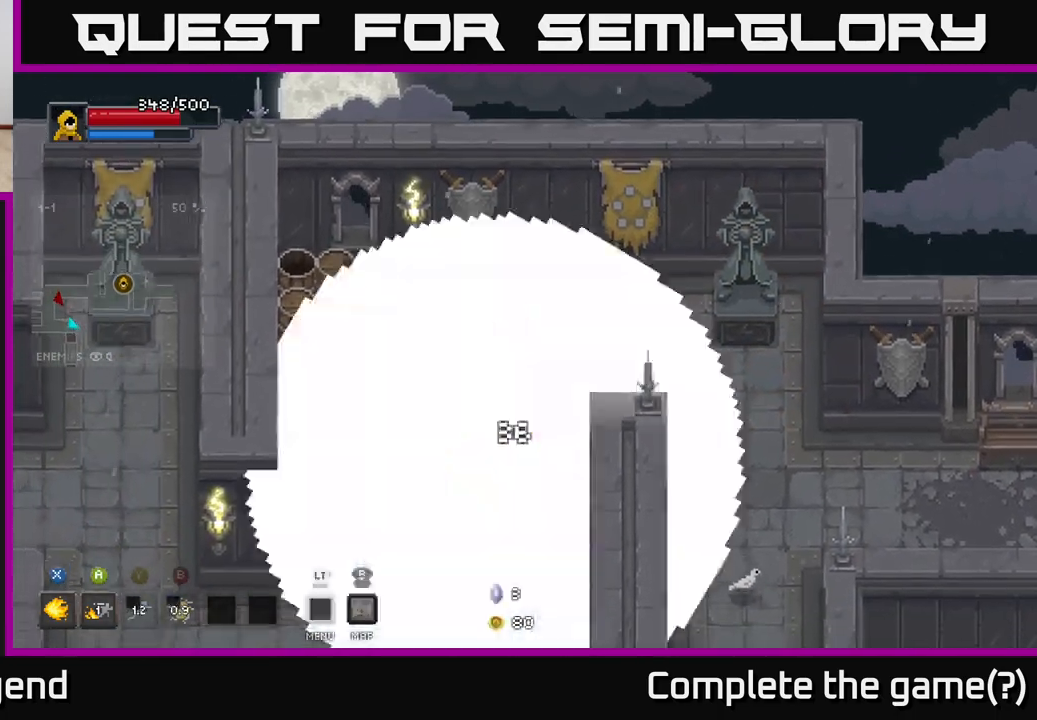
{"buttons": [], "left_stick": "down", "right_stick": "center", "events": [[167, "X", "up"], [233, "left_stick", "down"], [317, "A", "down"], [450, "A", "up"]]}
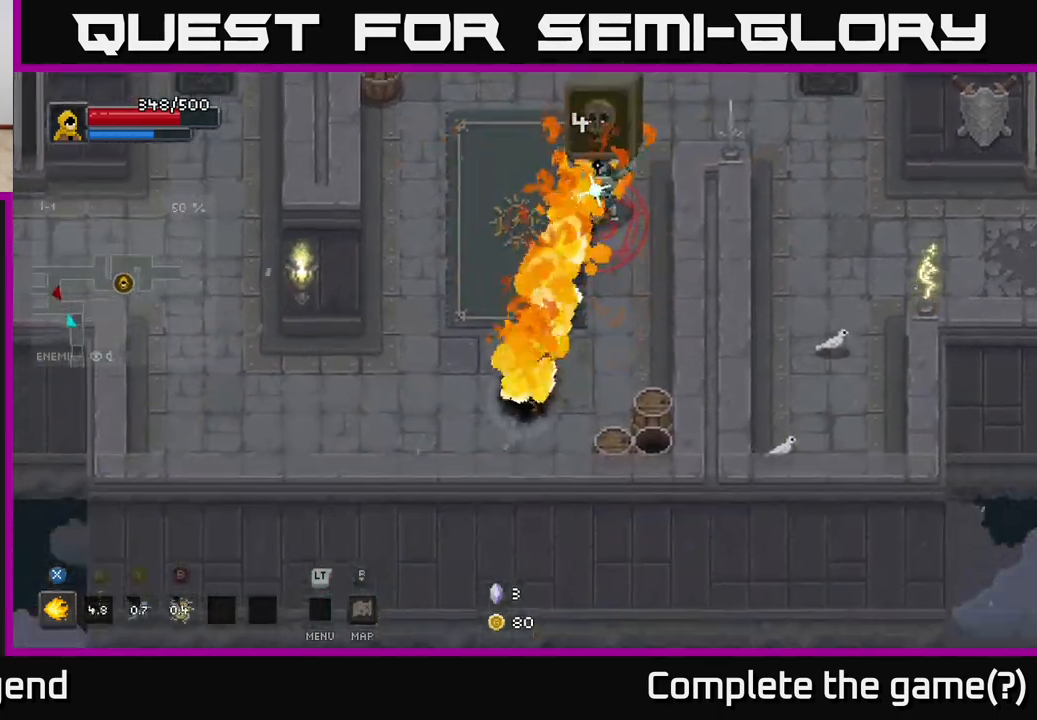
{"buttons": [], "left_stick": "left", "right_stick": "center", "events": [[100, "left_stick", "down-left"], [483, "left_stick", "left"]]}
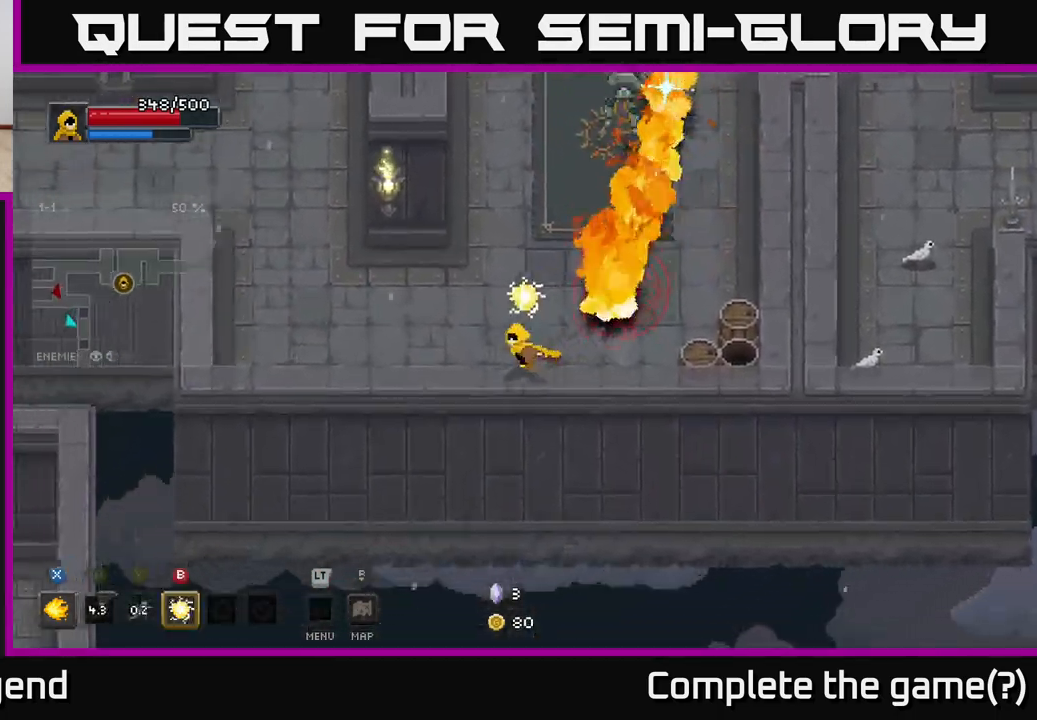
{"buttons": ["X"], "left_stick": "right", "right_stick": "center", "events": [[283, "left_stick", "right"], [350, "X", "down"]]}
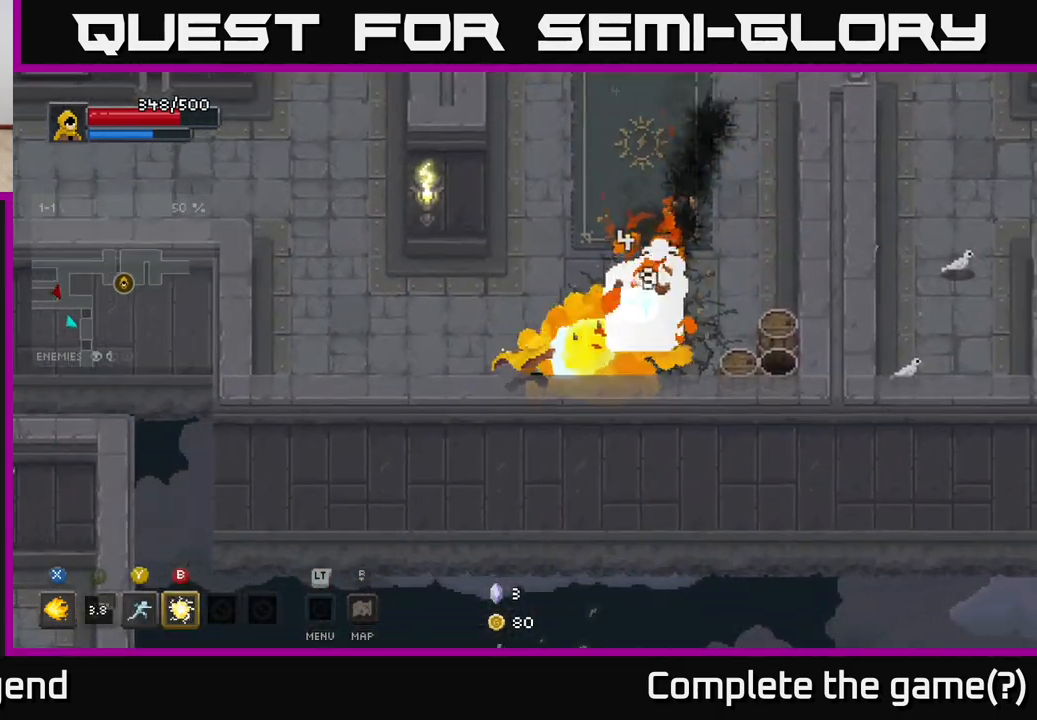
{"buttons": ["X"], "left_stick": "center", "right_stick": "center", "events": [[183, "left_stick", "up-right"], [450, "left_stick", "center"]]}
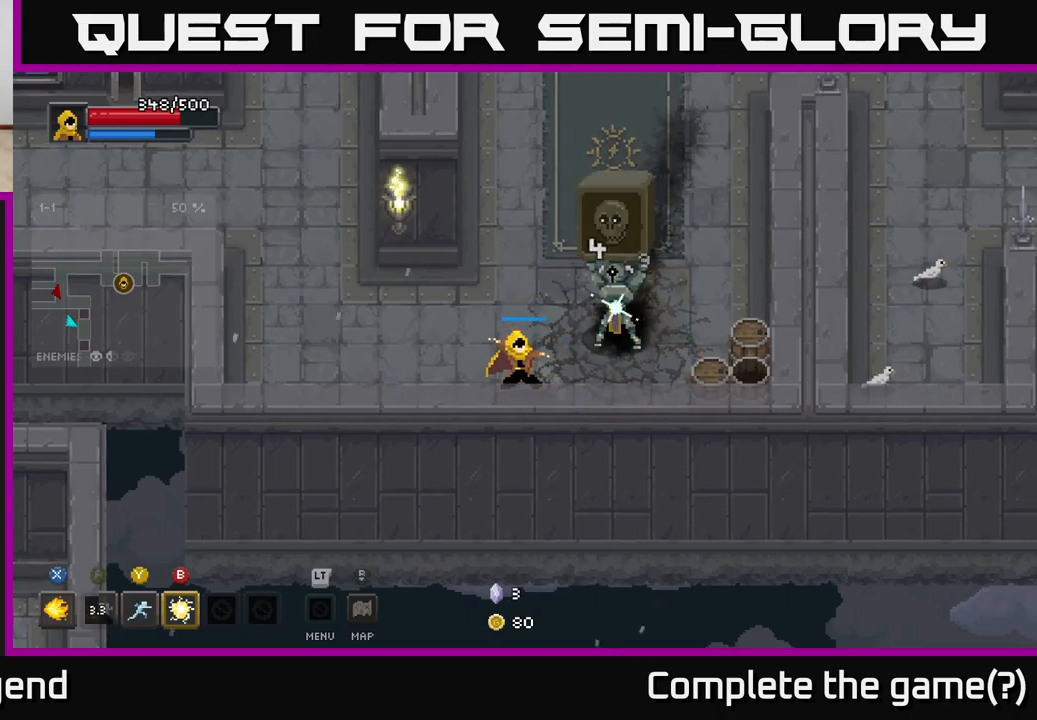
{"buttons": [], "left_stick": "up-right", "right_stick": "center", "events": [[167, "left_stick", "right"], [267, "X", "up"], [333, "left_stick", "up-right"]]}
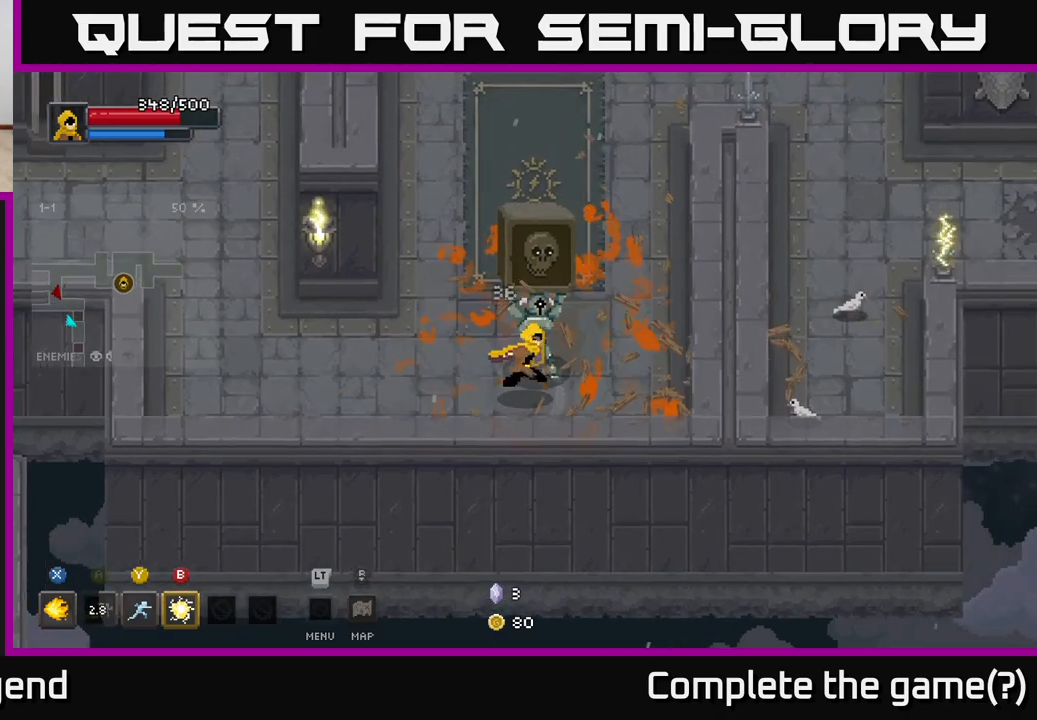
{"buttons": [], "left_stick": "up", "right_stick": "center", "events": [[300, "left_stick", "up"]]}
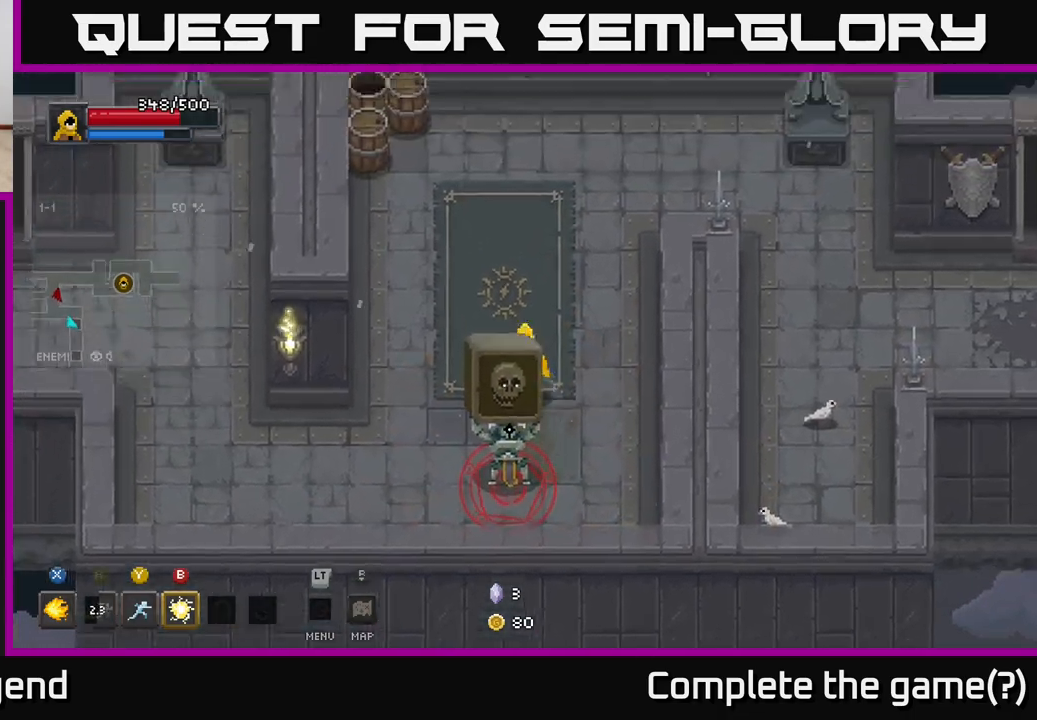
{"buttons": [], "left_stick": "up-left", "right_stick": "center", "events": [[367, "left_stick", "up-left"]]}
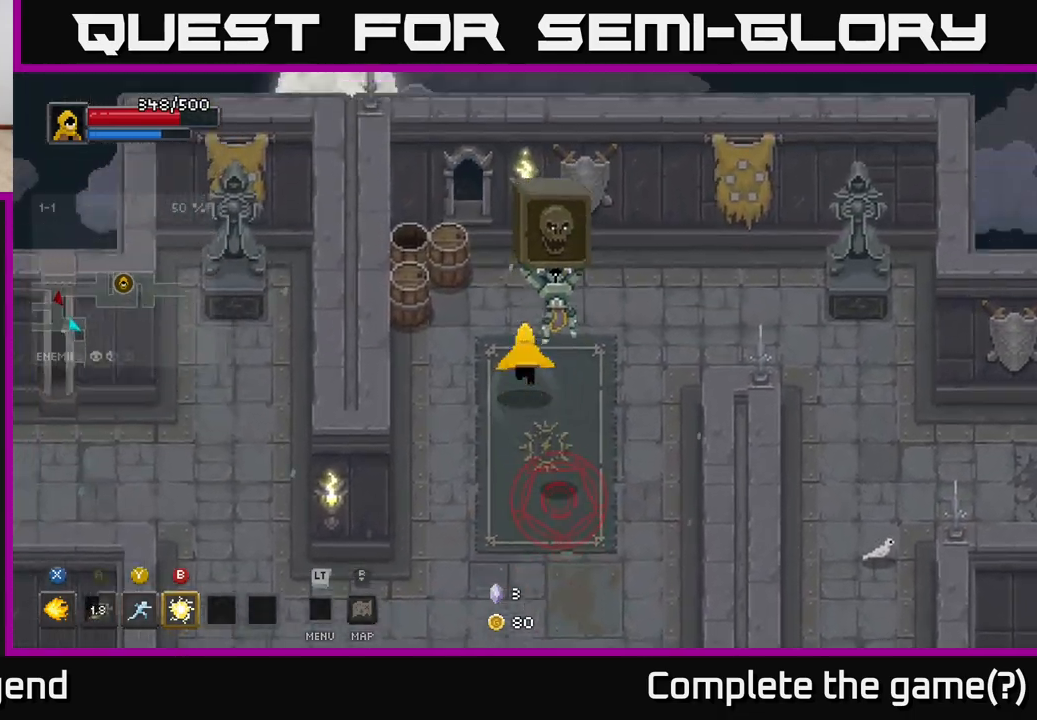
{"buttons": ["X"], "left_stick": "down", "right_stick": "center", "events": [[67, "left_stick", "up"], [317, "left_stick", "down-right"], [367, "X", "down"], [400, "left_stick", "down"]]}
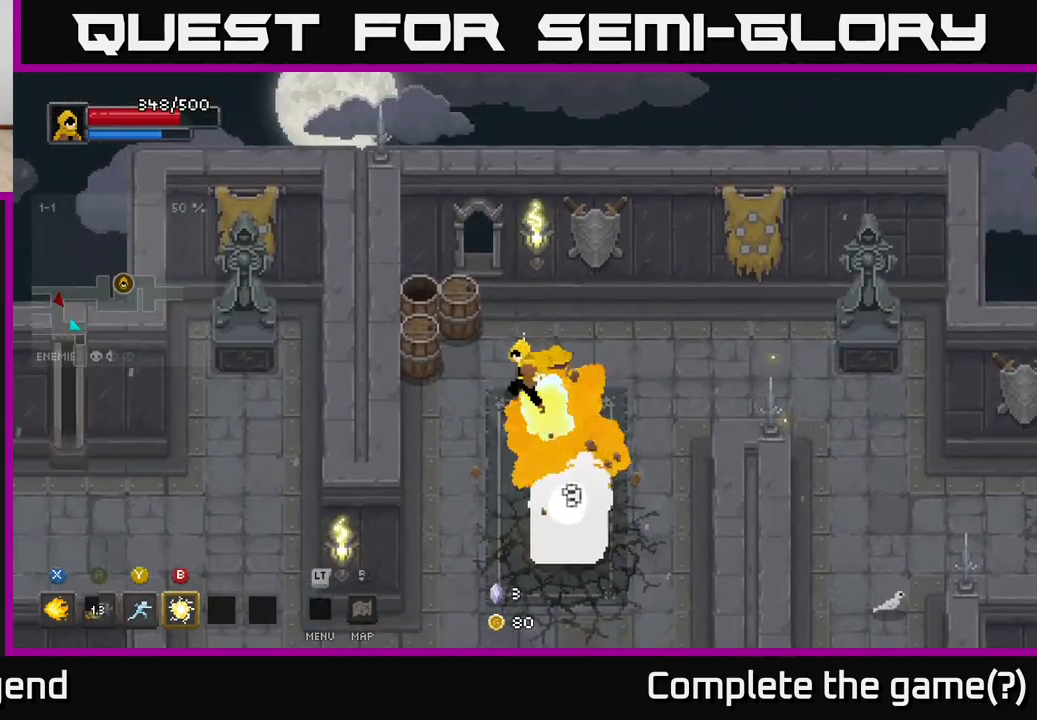
{"buttons": ["X"], "left_stick": "down", "right_stick": "center", "events": []}
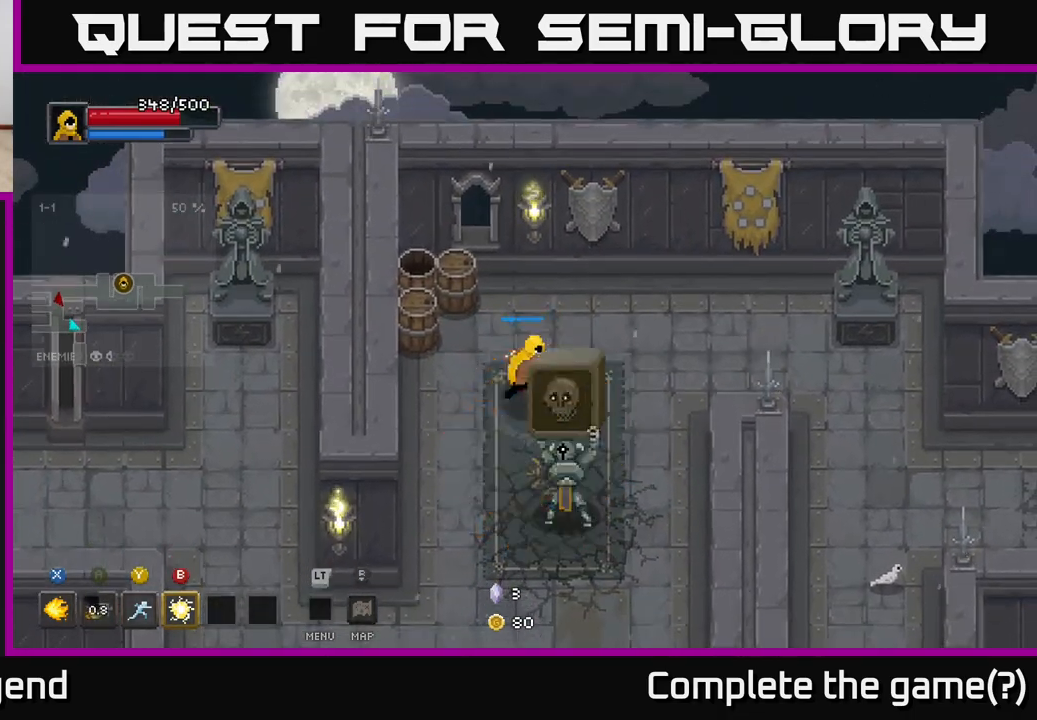
{"buttons": [], "left_stick": "down", "right_stick": "center", "events": [[100, "left_stick", "center"], [233, "X", "up"], [317, "left_stick", "down"]]}
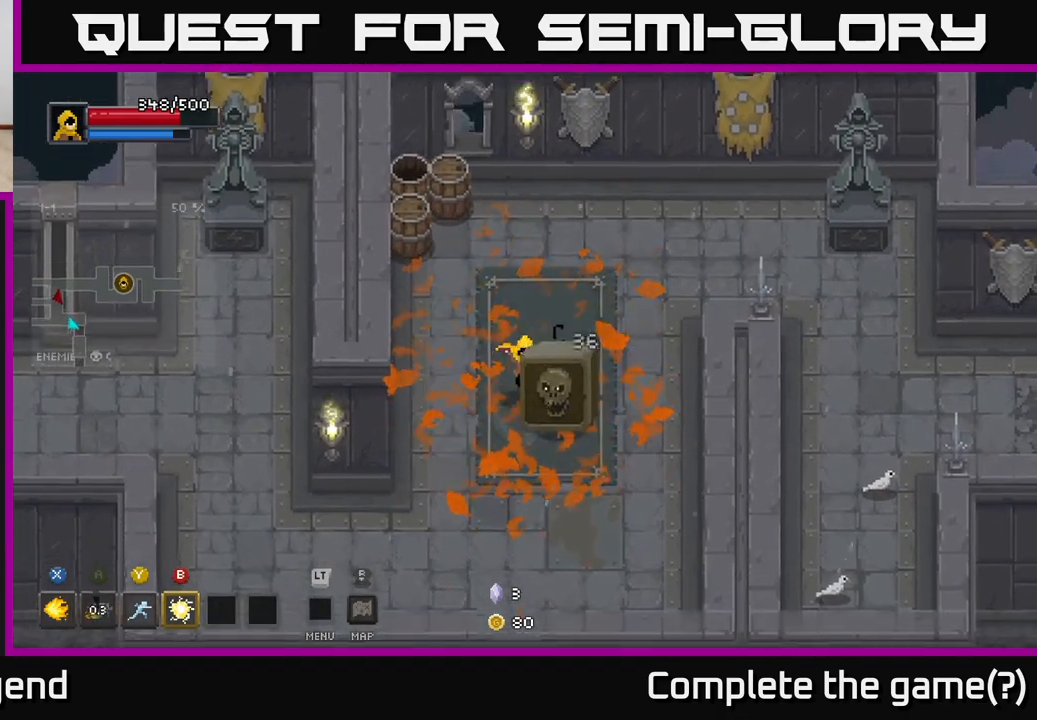
{"buttons": [], "left_stick": "up", "right_stick": "center", "events": [[200, "left_stick", "up-left"], [417, "left_stick", "up"]]}
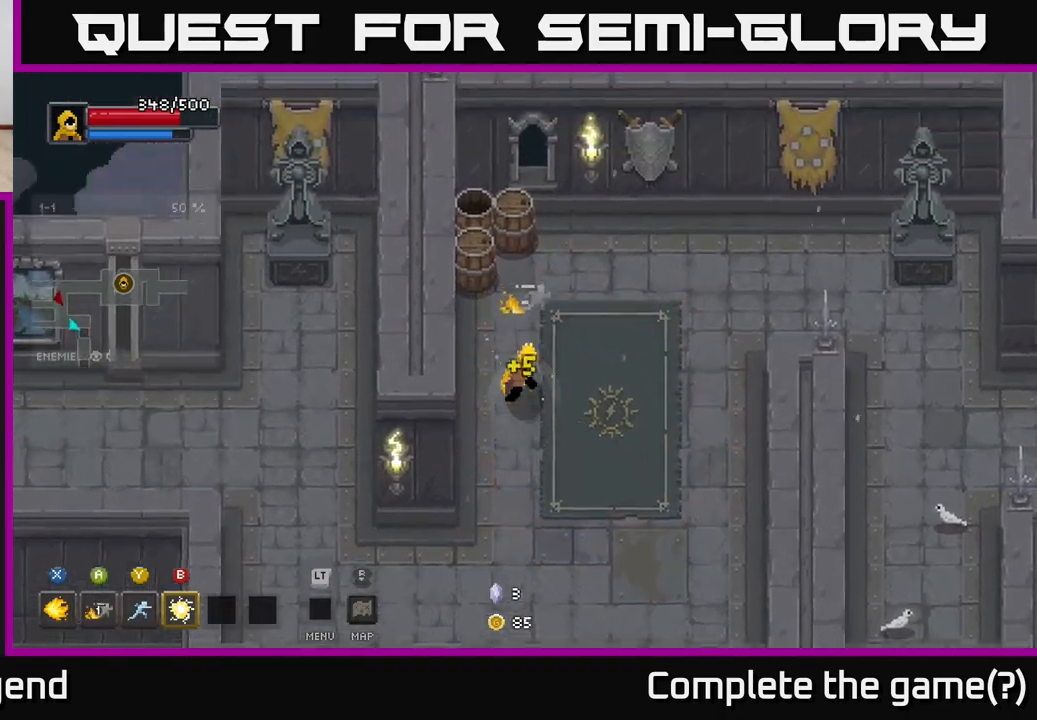
{"buttons": [], "left_stick": "up-right", "right_stick": "center", "events": [[33, "X", "down"], [117, "X", "up"], [200, "X", "down"], [283, "X", "up"], [350, "left_stick", "up-right"]]}
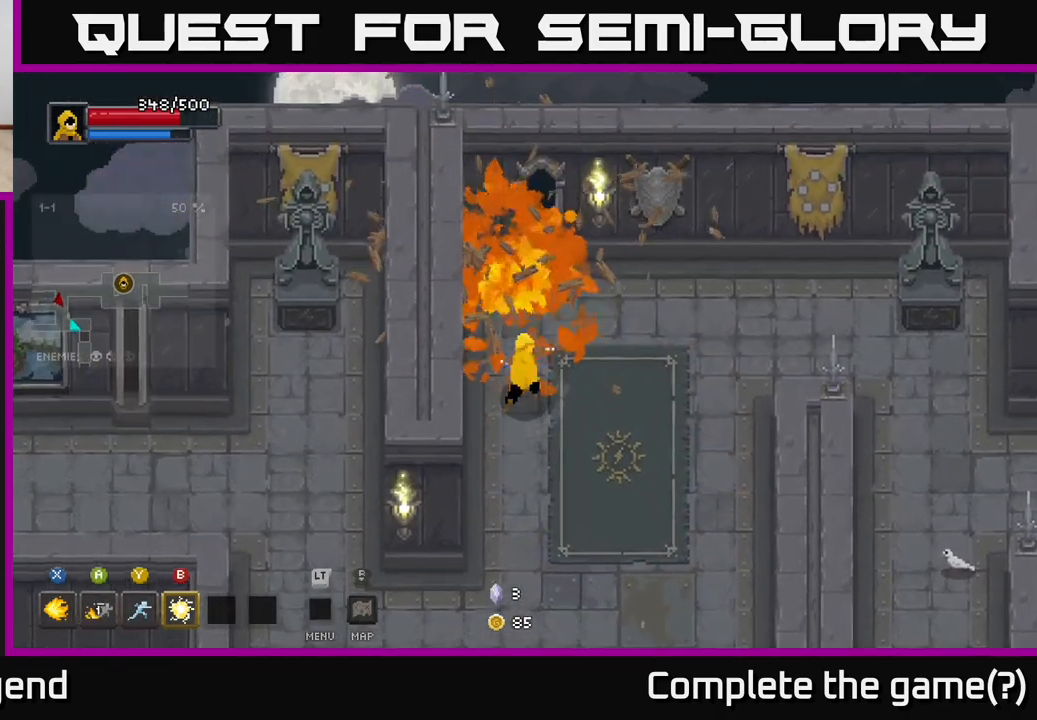
{"buttons": [], "left_stick": "right", "right_stick": "center", "events": [[333, "left_stick", "right"]]}
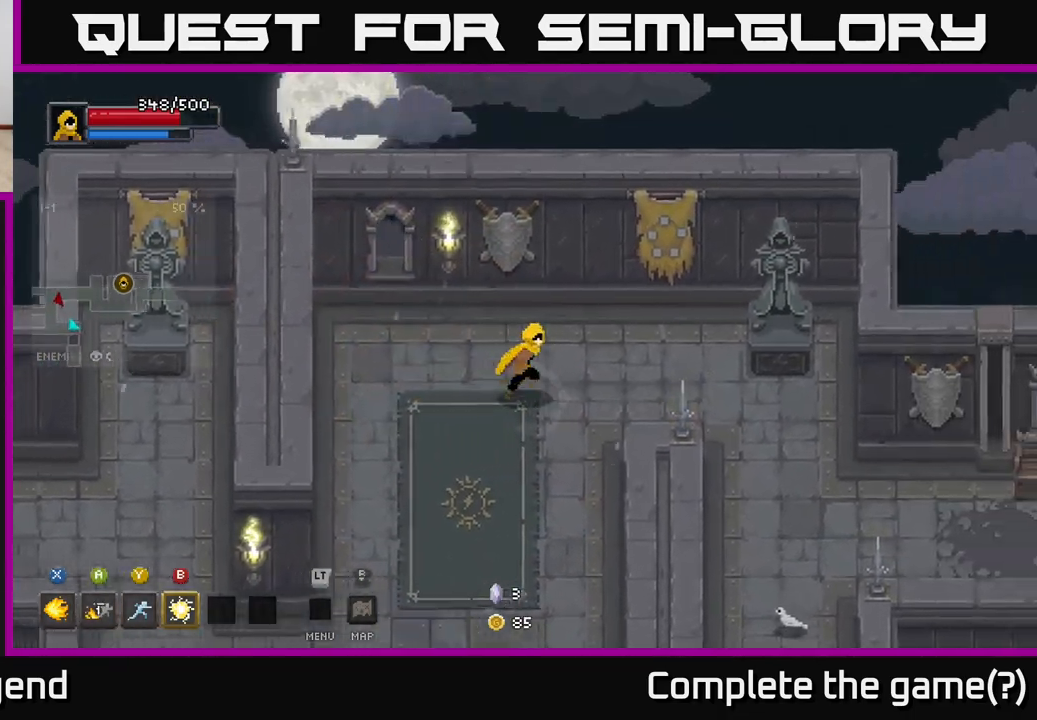
{"buttons": [], "left_stick": "right", "right_stick": "center", "events": []}
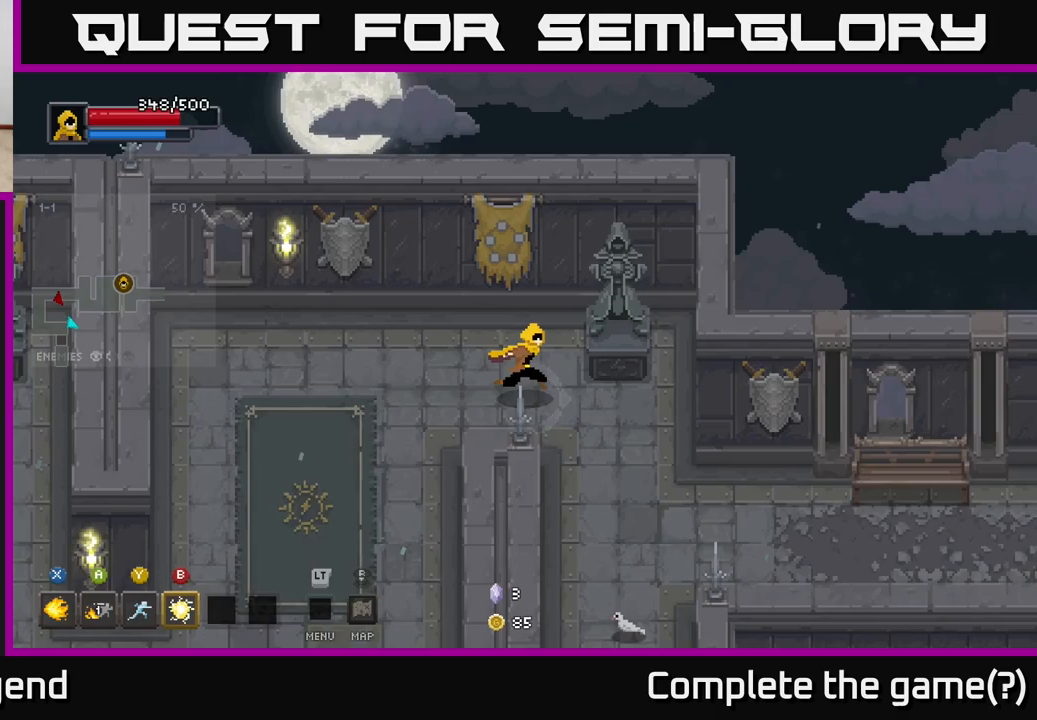
{"buttons": [], "left_stick": "down-right", "right_stick": "center", "events": [[167, "left_stick", "down-right"]]}
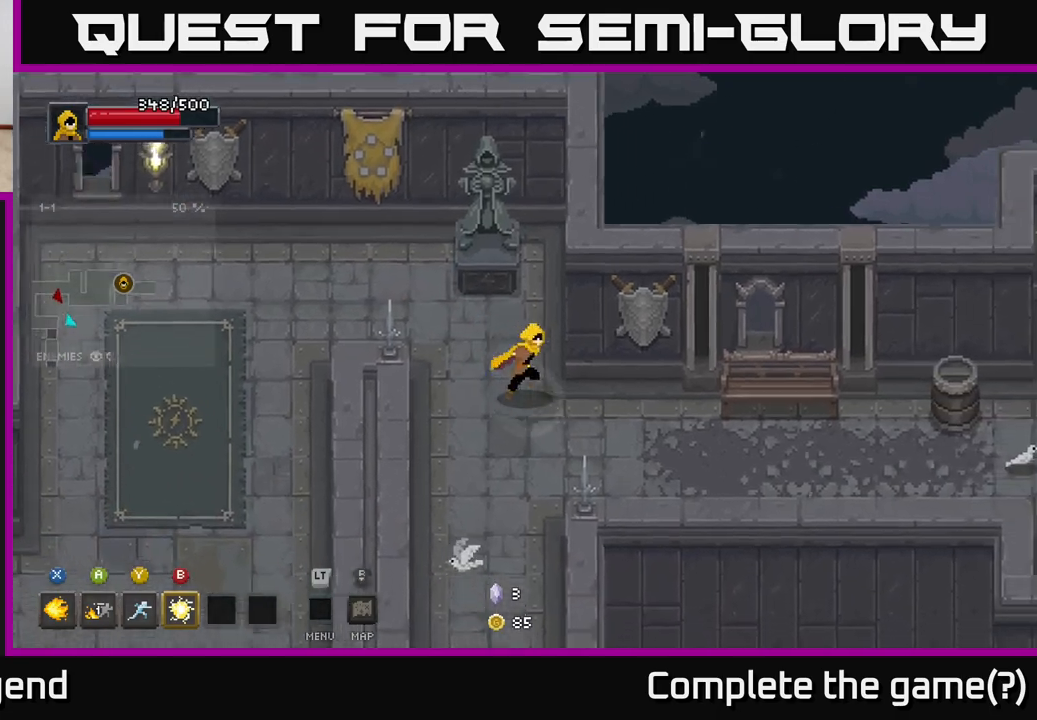
{"buttons": [], "left_stick": "right", "right_stick": "center", "events": [[50, "left_stick", "right"]]}